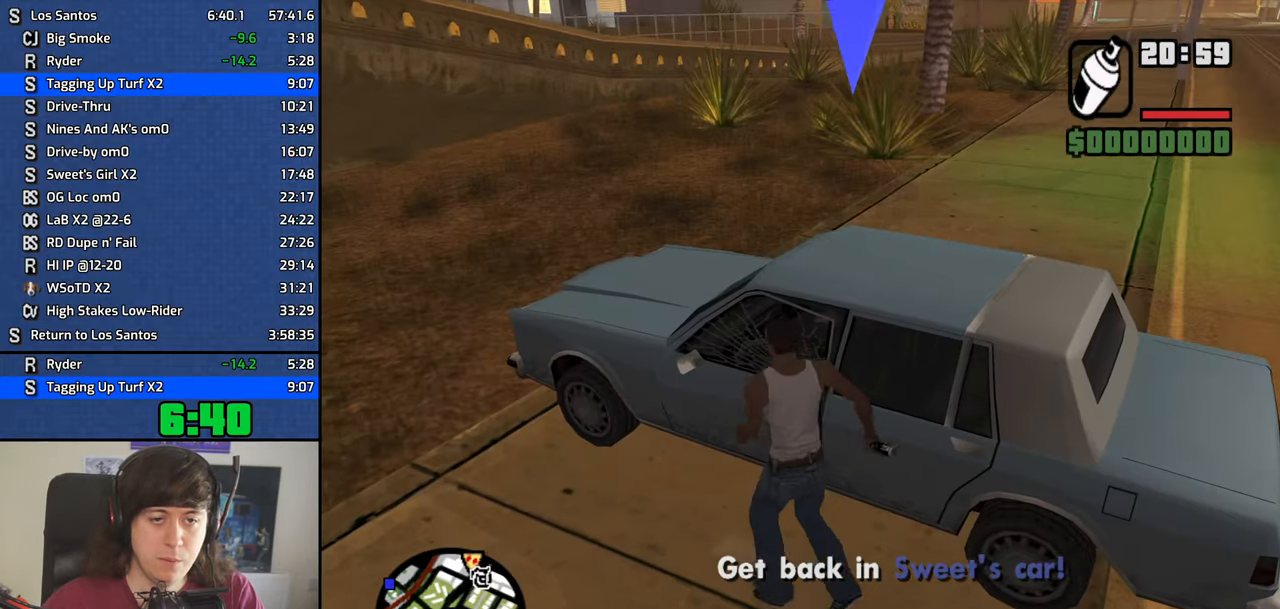
Gameplay with keyboard and mouse; each line is a JSON object with the keys and mouse buttons held at the frame after it. "events" lists presses ("down") and releases ("up") of "1", "2", "3", "4", "5", "6", "8", "a", "alt", "b", "c", "ctrl", "d", "down", "e", "escape", "f", "f1", "f2", "f3", "g", "h", "left", "n", "num2", "q", "r", "right", "s", "shift", "space", "t", "tab", "up", "v", "w", "x", "y", "z", "mouse_left", "mouse_middle", "mouse_right" and "mouse_wheel_down" between this image and that frame as [ms after this image, input, new state], when the widget could be followed in between. "mouse_left", "mouse_middle", "mouse_right", "mouse_wheel_down" = the "left", "middle", "right", "wheel_down" buttons of the "mouse" list. No other keys are recorded. Mouse movement is not recorded. Not read: other_keys.
{"keys": [], "mouse": [], "events": []}
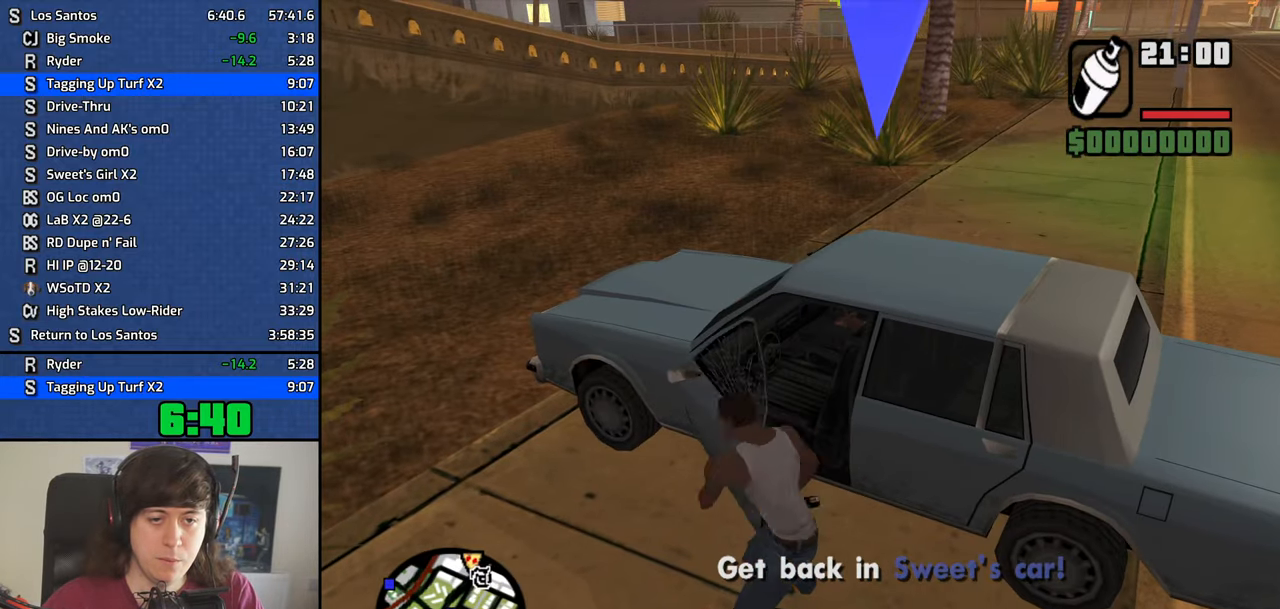
{"keys": [], "mouse": [], "events": []}
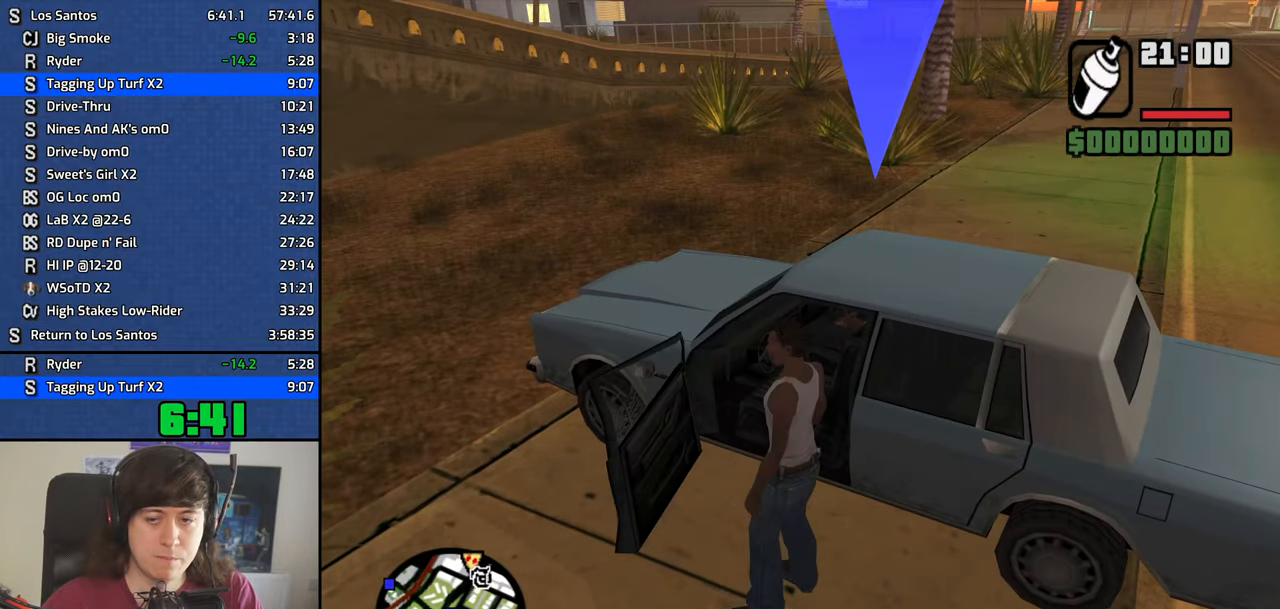
{"keys": ["a", "shift", "w"], "mouse": [], "events": [[267, "a", "down"], [267, "shift", "down"], [267, "w", "down"]]}
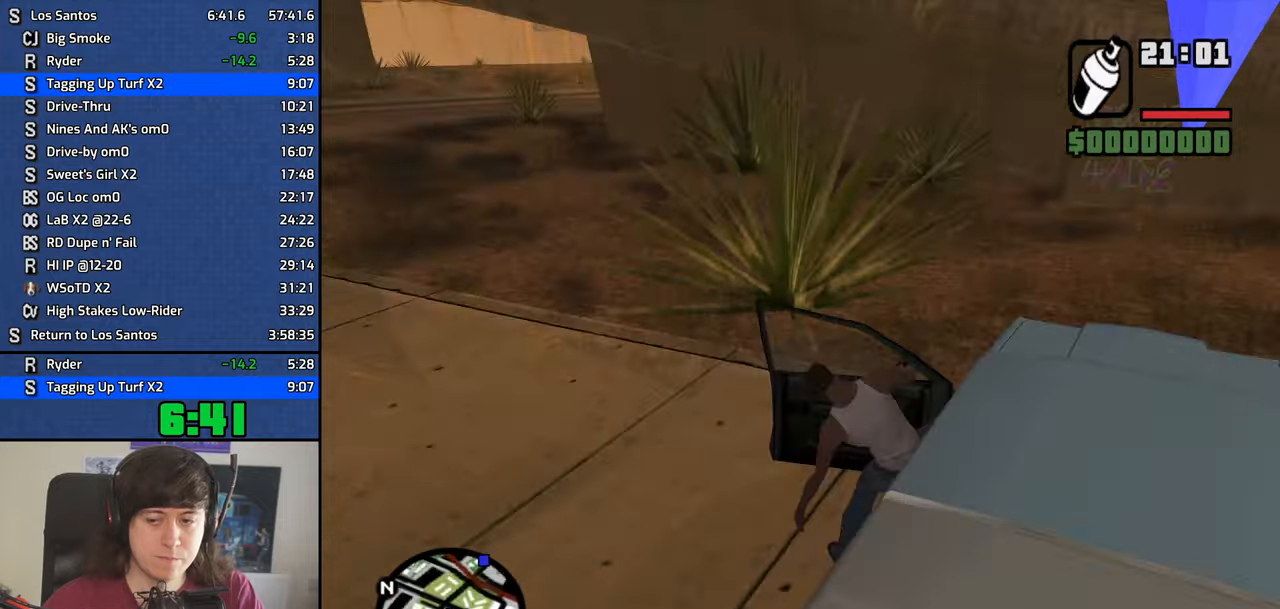
{"keys": ["a", "shift", "w"], "mouse": [], "events": []}
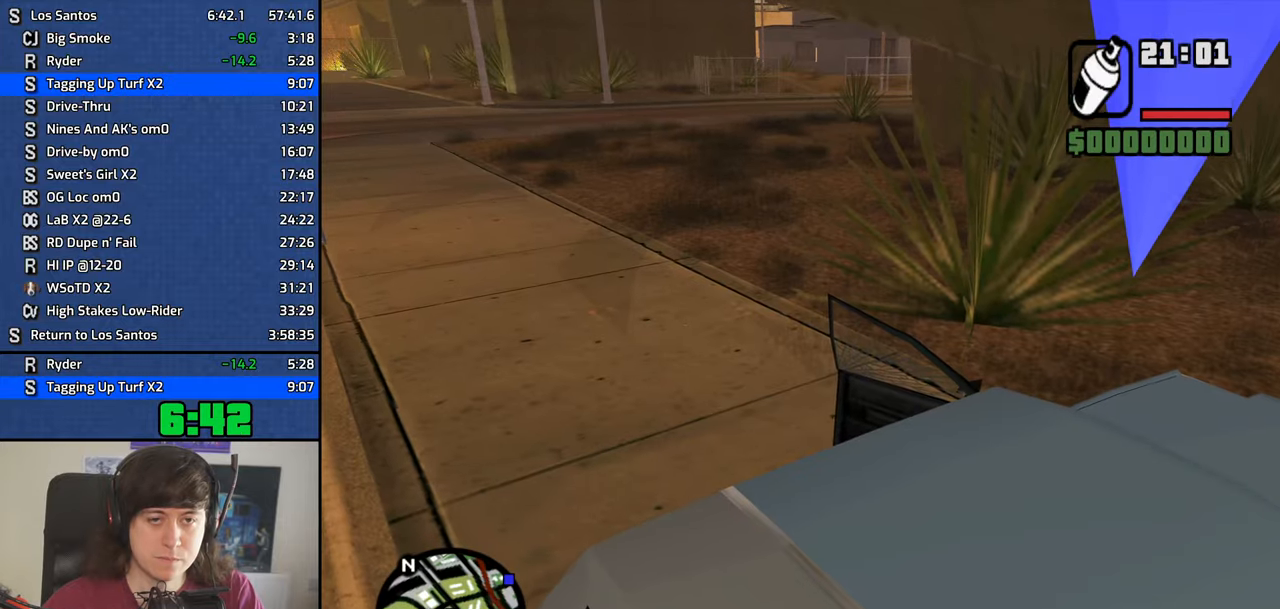
{"keys": ["a", "w"], "mouse": [], "events": [[200, "shift", "up"]]}
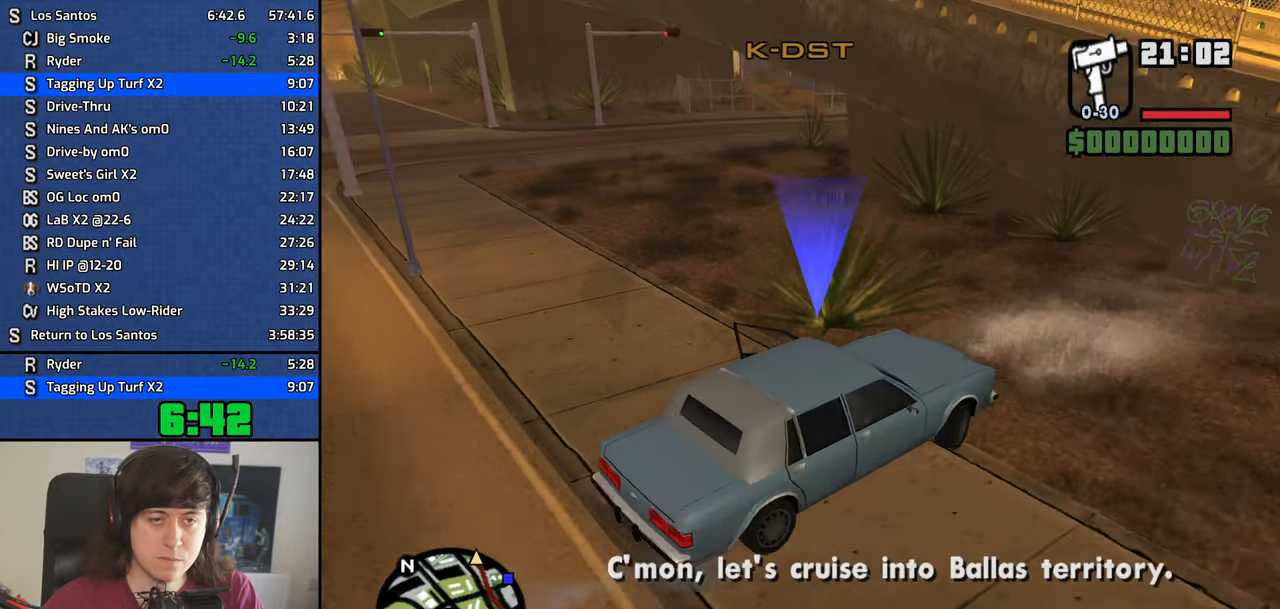
{"keys": ["a", "w"], "mouse": [], "events": []}
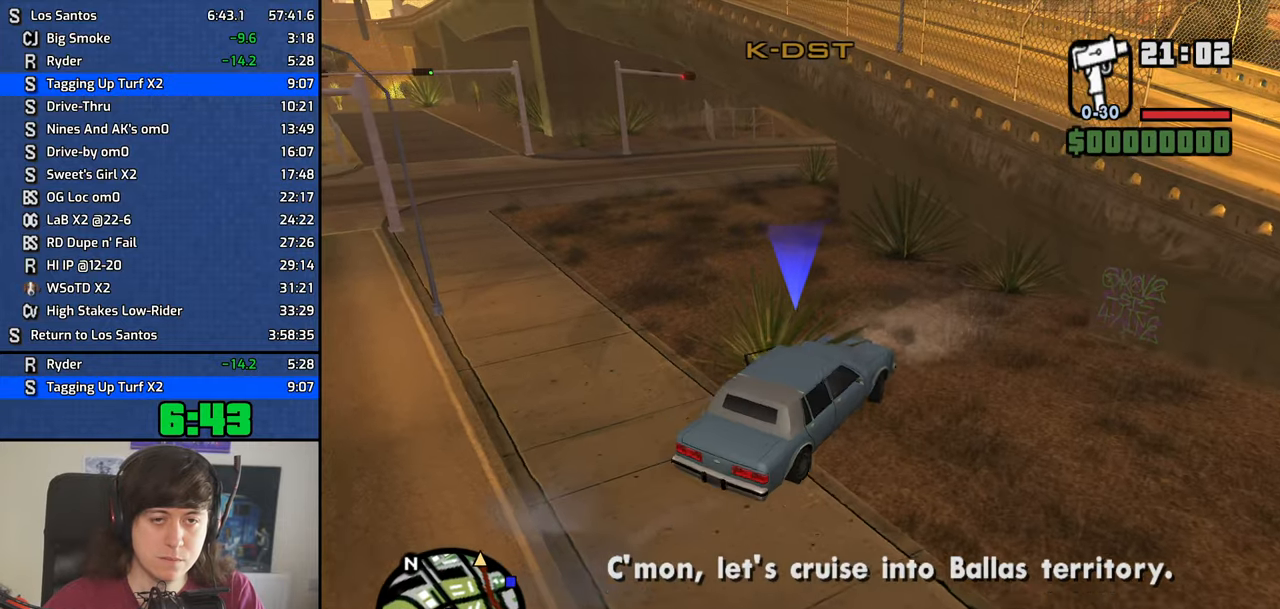
{"keys": ["w"], "mouse": [], "events": [[366, "a", "up"]]}
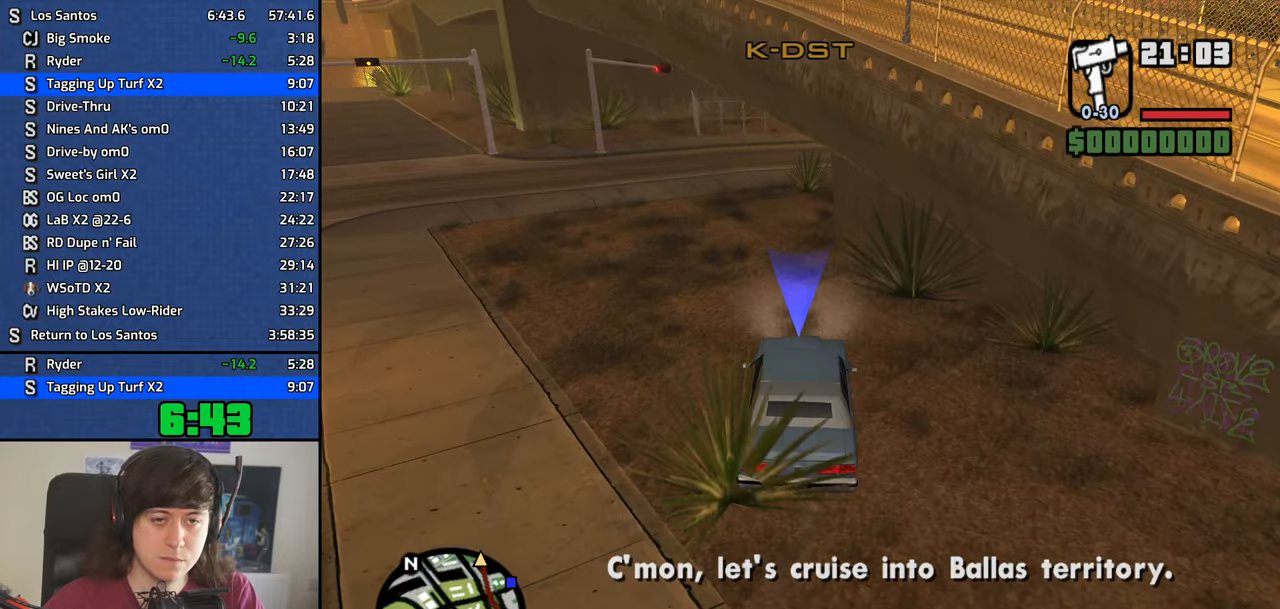
{"keys": ["w"], "mouse": [], "events": [[283, "a", "down"], [383, "a", "up"]]}
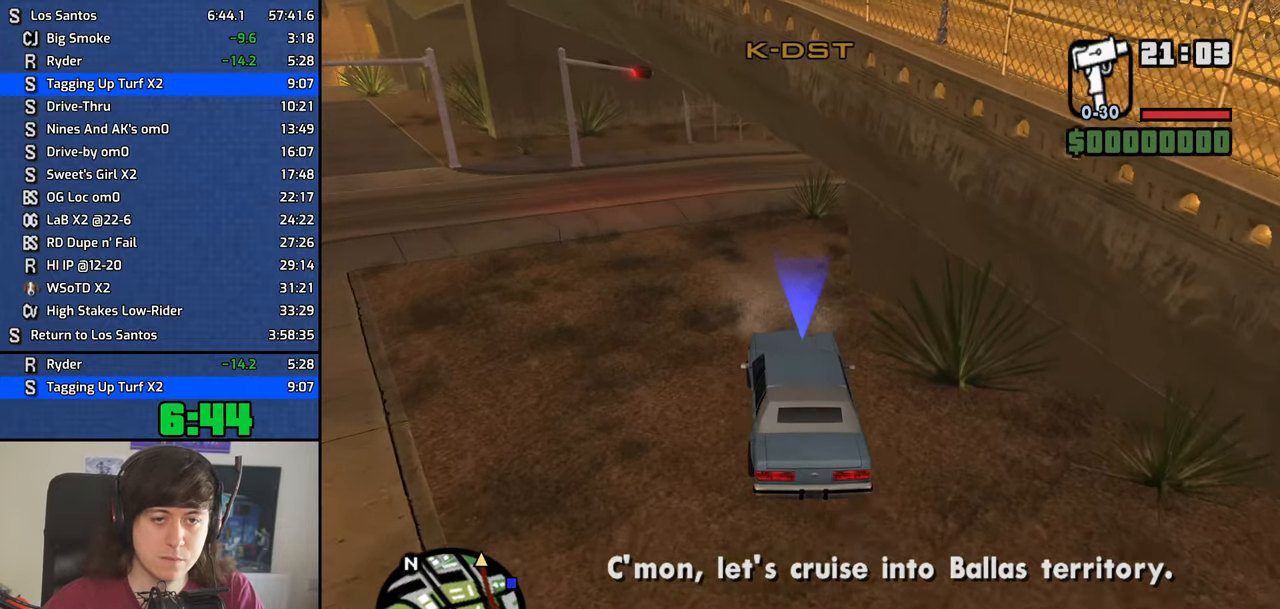
{"keys": ["d", "w"], "mouse": [], "events": [[66, "d", "down"], [216, "d", "up"], [300, "d", "down"]]}
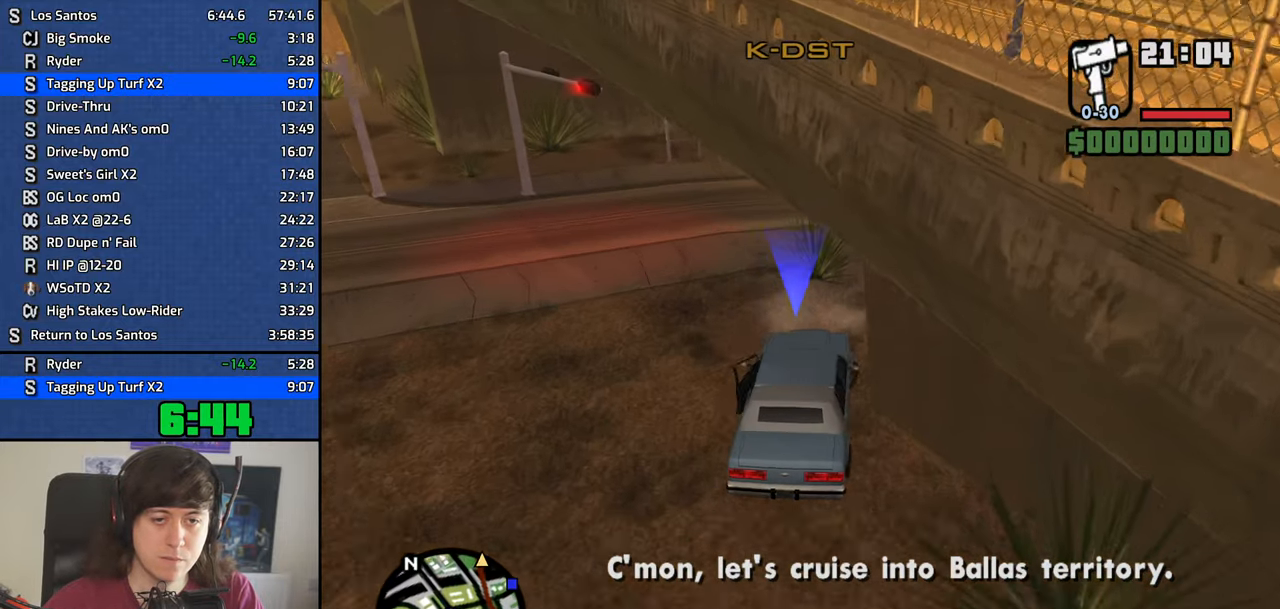
{"keys": ["d", "w"], "mouse": [], "events": []}
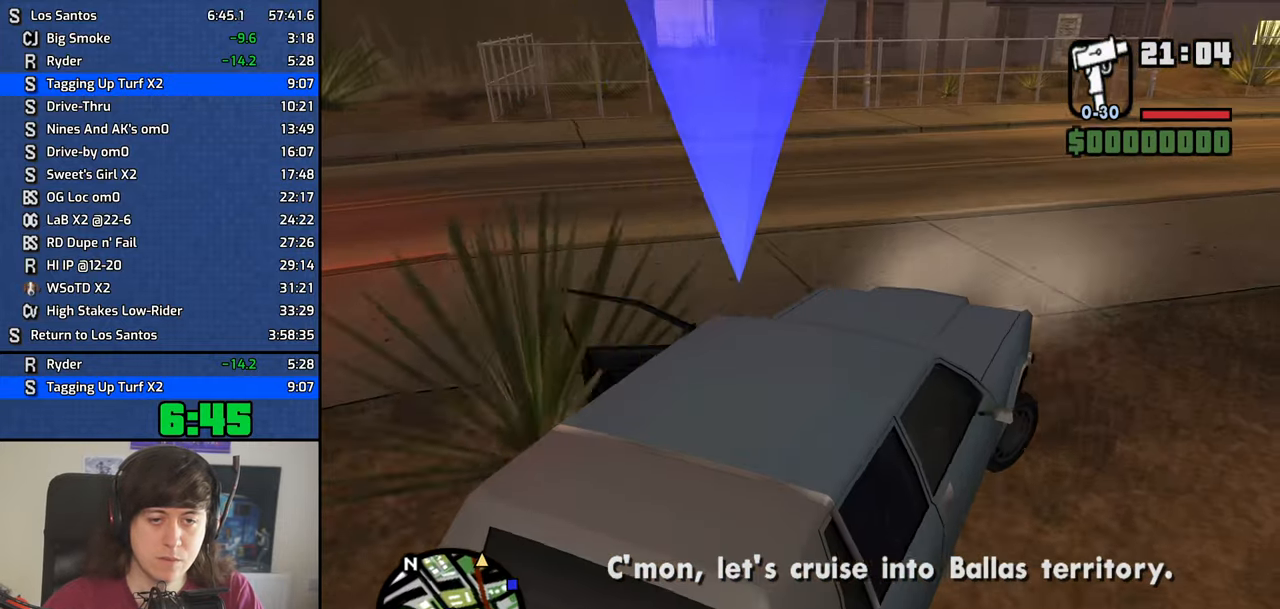
{"keys": ["d", "w"], "mouse": [], "events": [[283, "d", "up"], [333, "d", "down"]]}
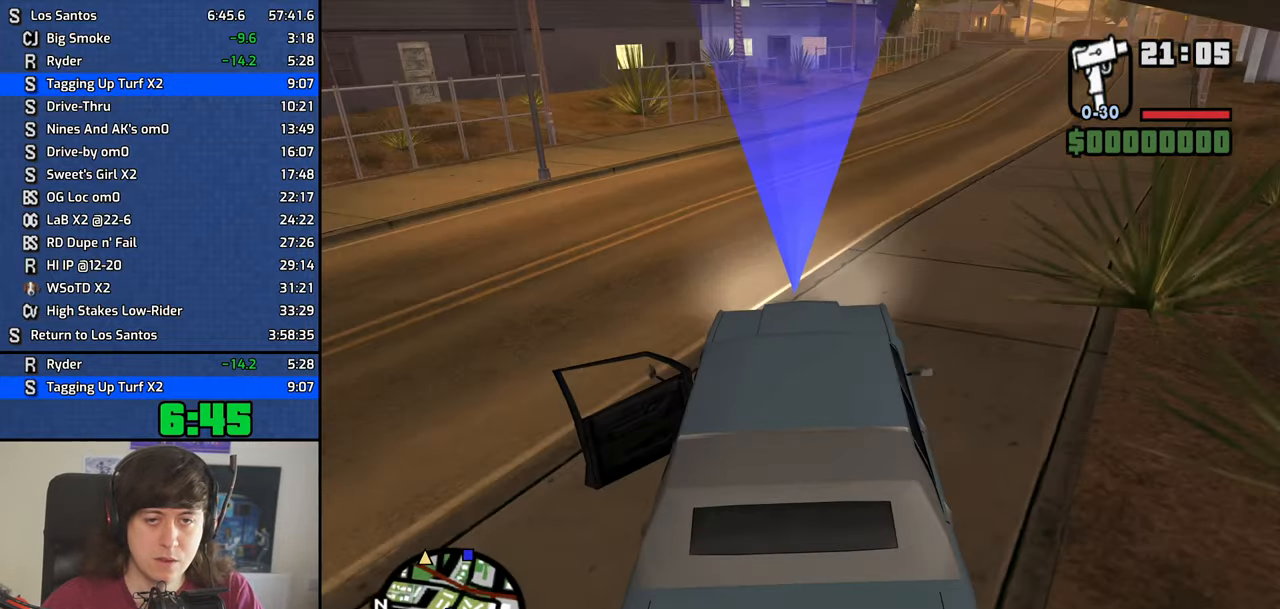
{"keys": ["w"], "mouse": [], "events": [[300, "d", "up"]]}
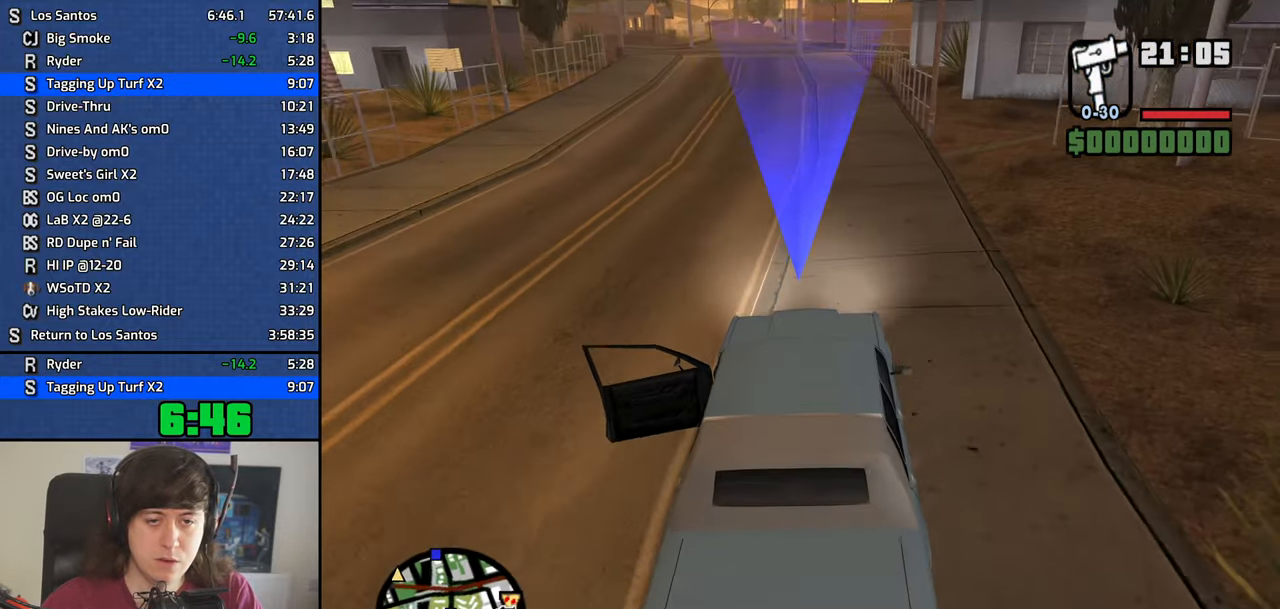
{"keys": ["w"], "mouse": [], "events": [[33, "d", "down"], [133, "d", "up"]]}
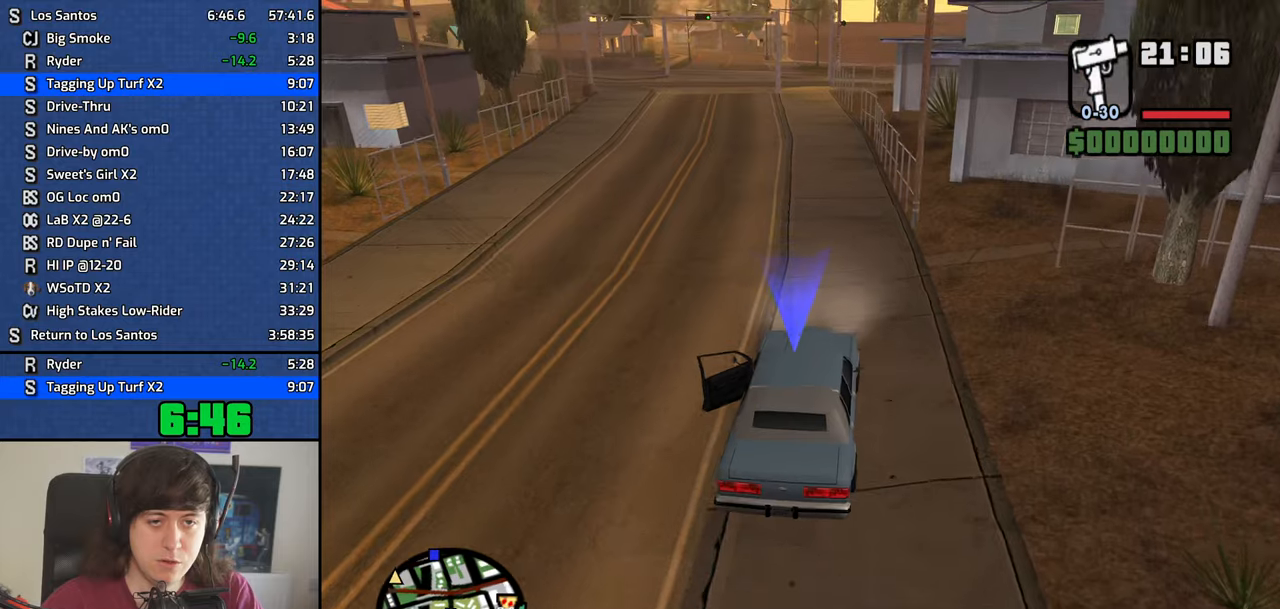
{"keys": ["w"], "mouse": [], "events": []}
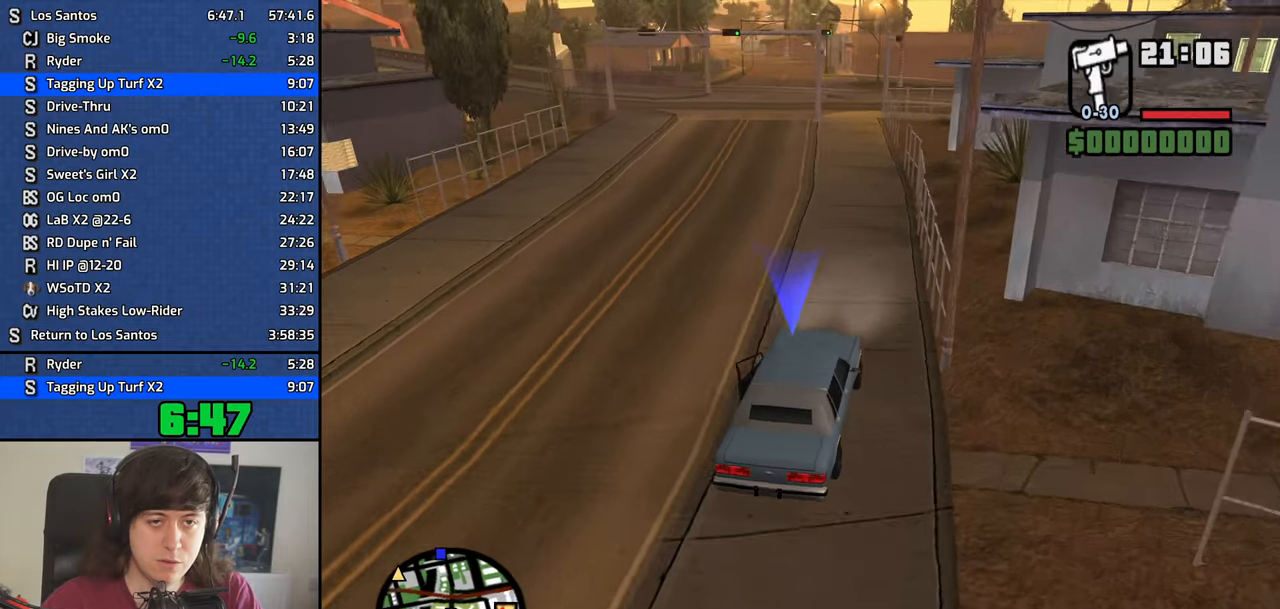
{"keys": ["a", "w"], "mouse": [], "events": [[350, "a", "down"]]}
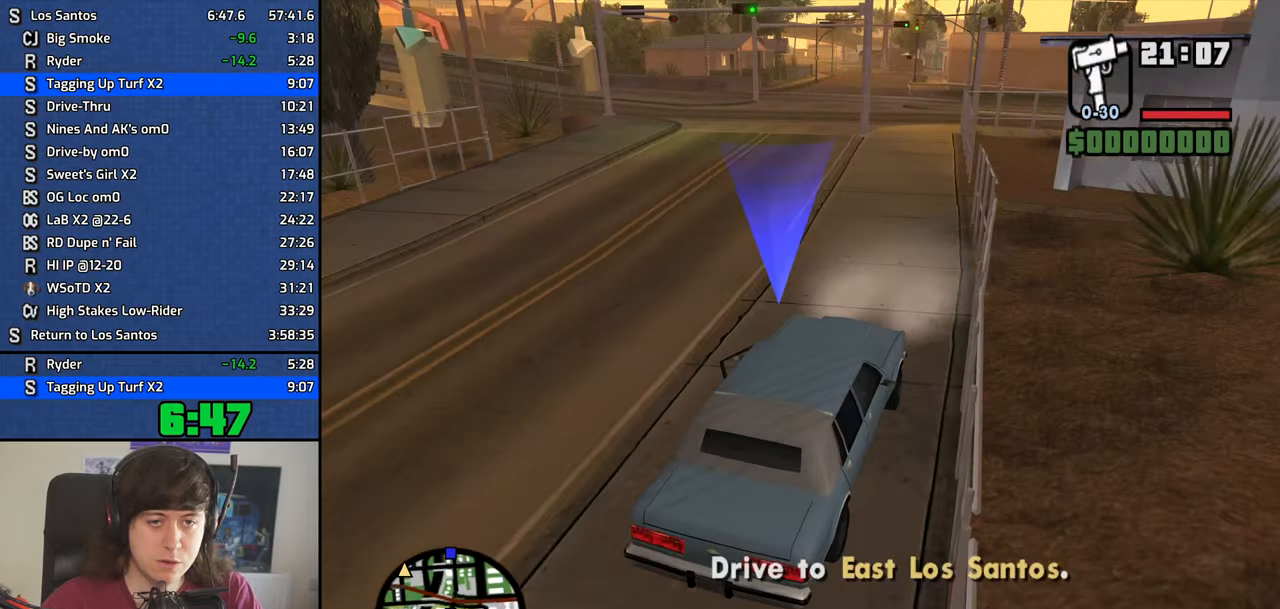
{"keys": ["a", "w"], "mouse": [], "events": []}
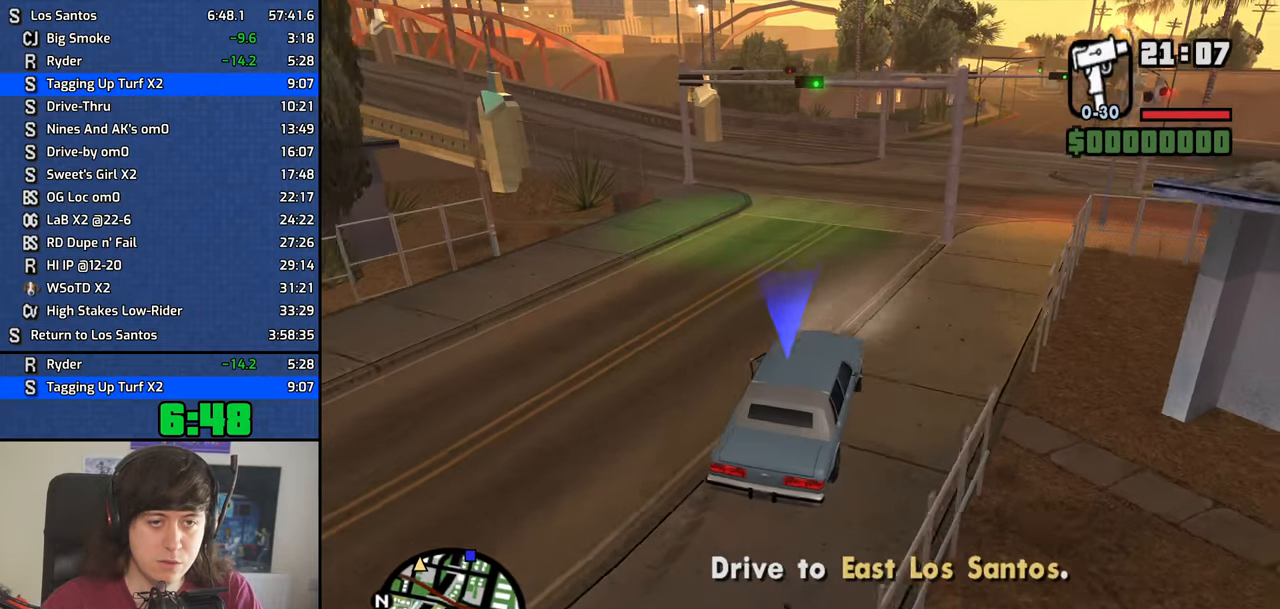
{"keys": ["w"], "mouse": [], "events": [[200, "a", "up"], [283, "a", "down"], [433, "a", "up"]]}
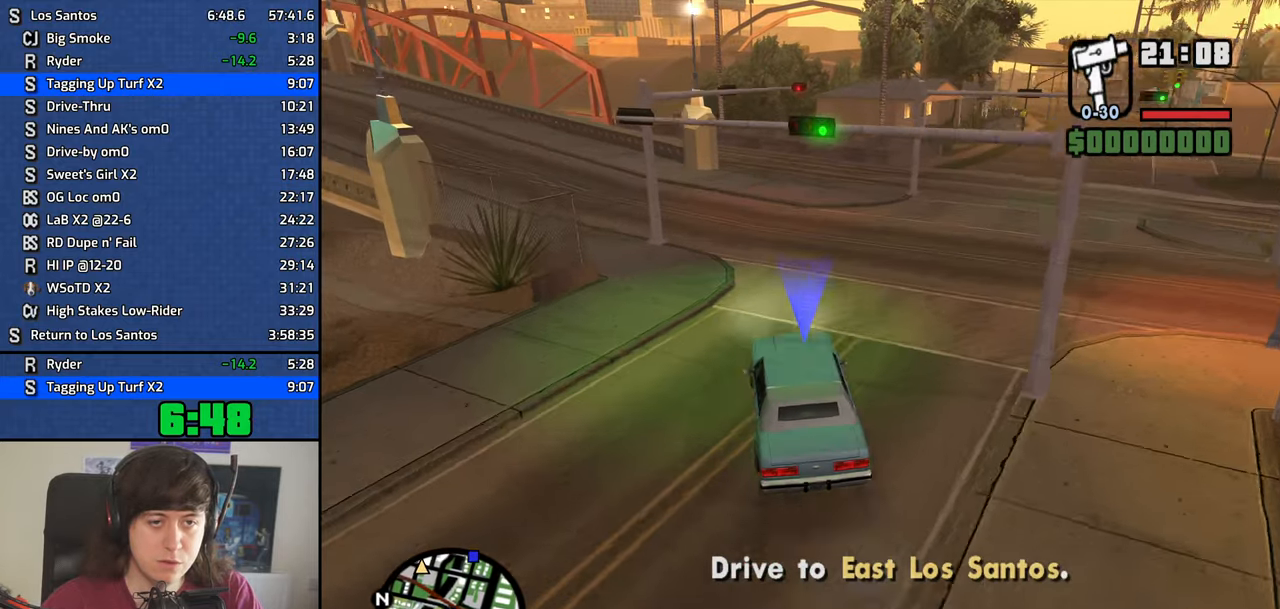
{"keys": ["a", "w"], "mouse": [], "events": [[17, "a", "down"], [267, "a", "up"], [350, "a", "down"]]}
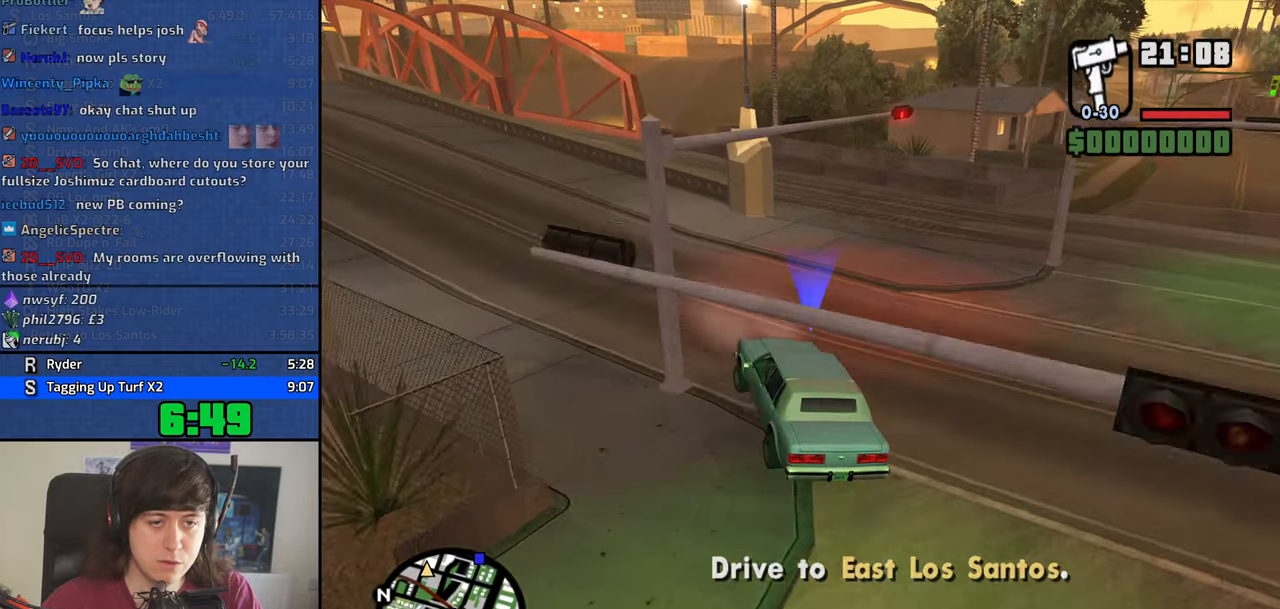
{"keys": ["w"], "mouse": [], "events": [[417, "a", "up"]]}
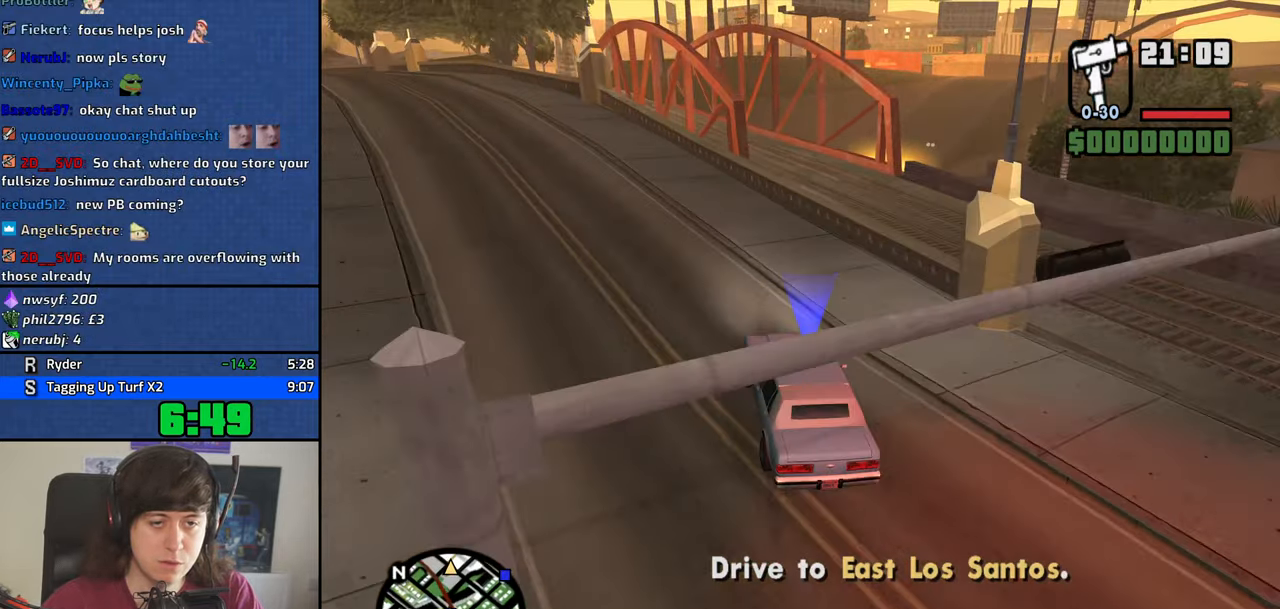
{"keys": ["a", "w"], "mouse": [], "events": [[17, "a", "down"], [100, "a", "up"], [250, "a", "down"], [333, "a", "up"], [483, "a", "down"]]}
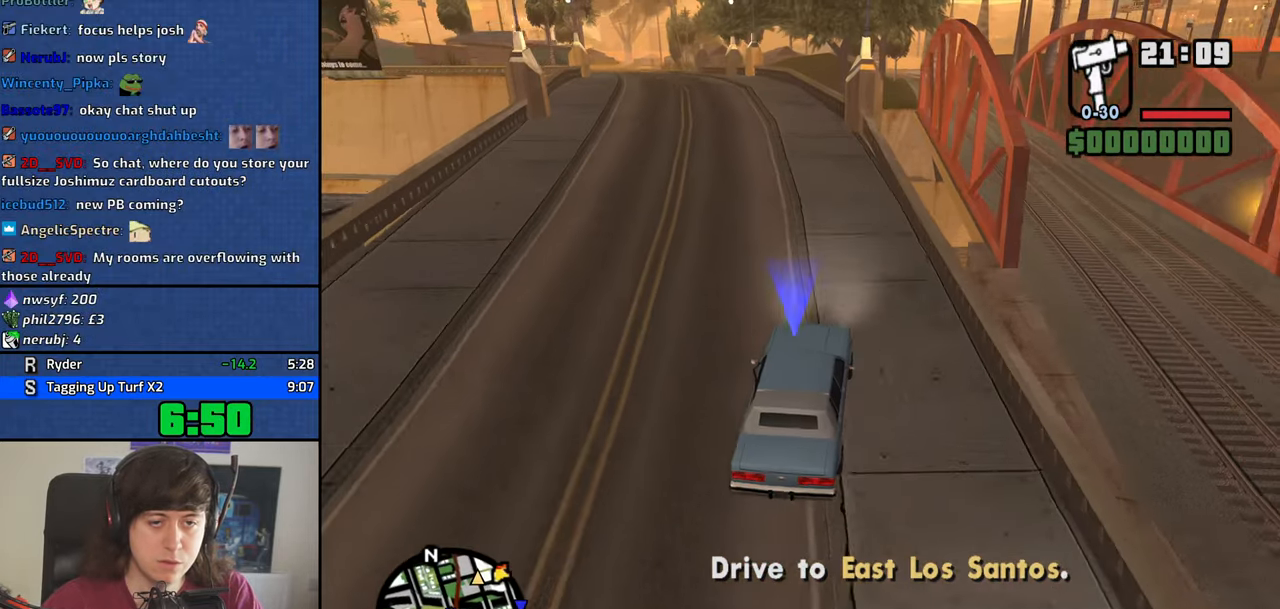
{"keys": ["a", "w"], "mouse": [], "events": [[67, "a", "up"], [217, "a", "down"], [350, "a", "up"], [450, "a", "down"]]}
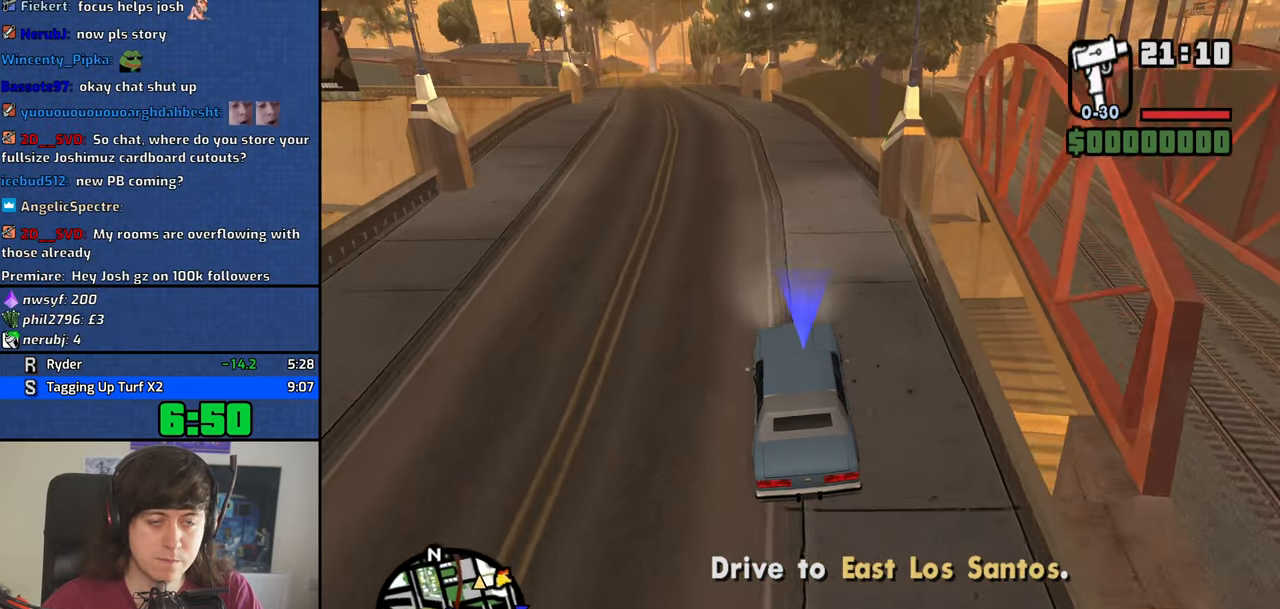
{"keys": ["w"], "mouse": [], "events": [[83, "a", "up"], [233, "a", "down"], [367, "a", "up"]]}
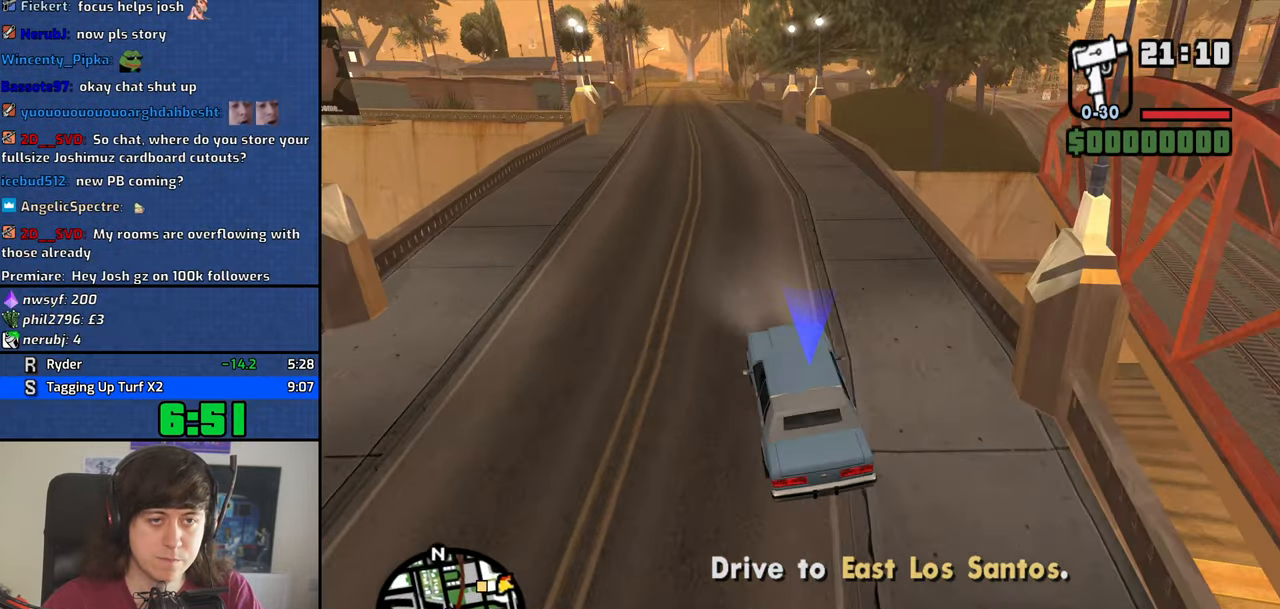
{"keys": ["a", "w"], "mouse": [], "events": [[100, "a", "down"], [200, "a", "up"], [383, "a", "down"]]}
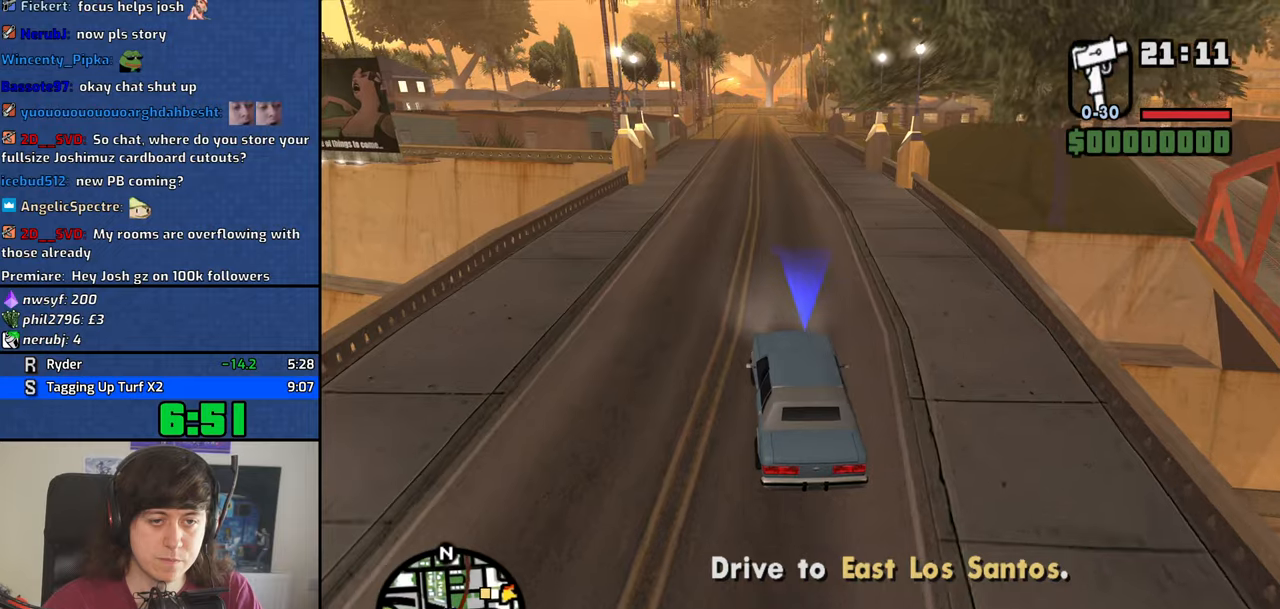
{"keys": ["w"], "mouse": [], "events": [[34, "a", "up"]]}
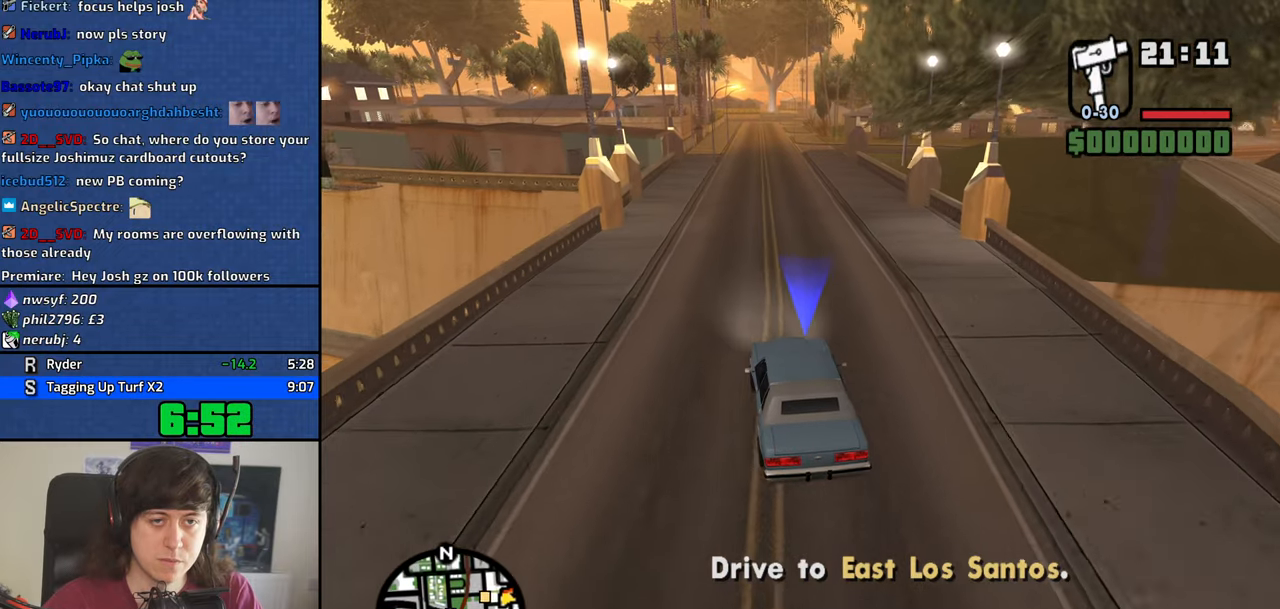
{"keys": ["w"], "mouse": [], "events": [[134, "a", "down"], [234, "a", "up"]]}
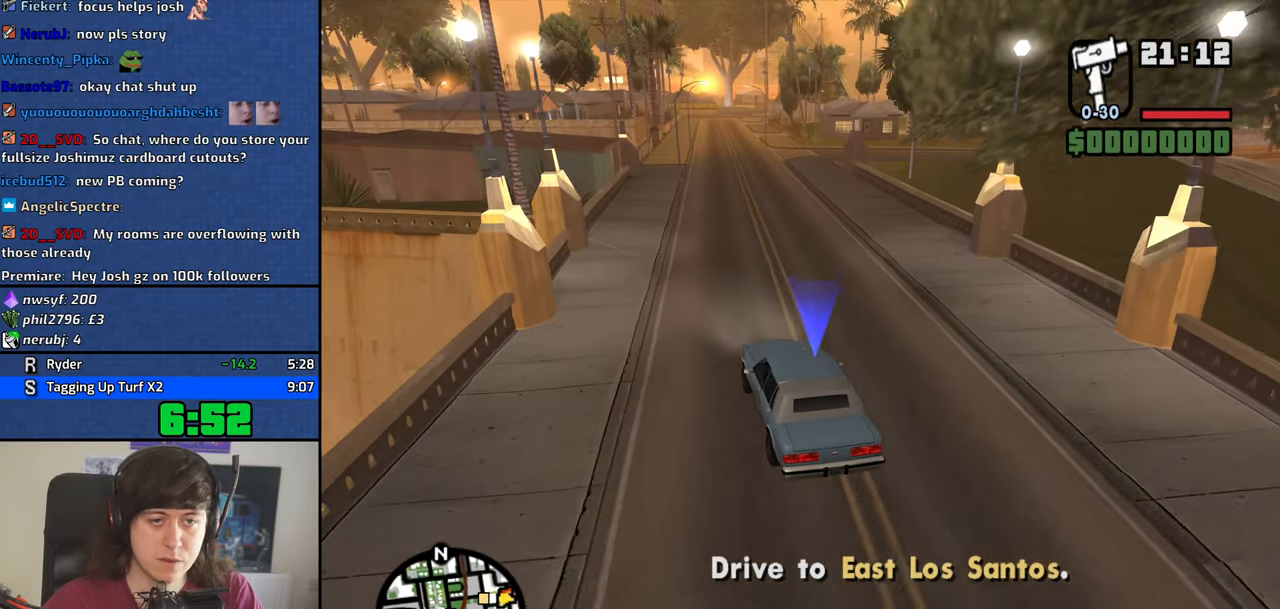
{"keys": ["d", "w"], "mouse": [], "events": [[434, "d", "down"]]}
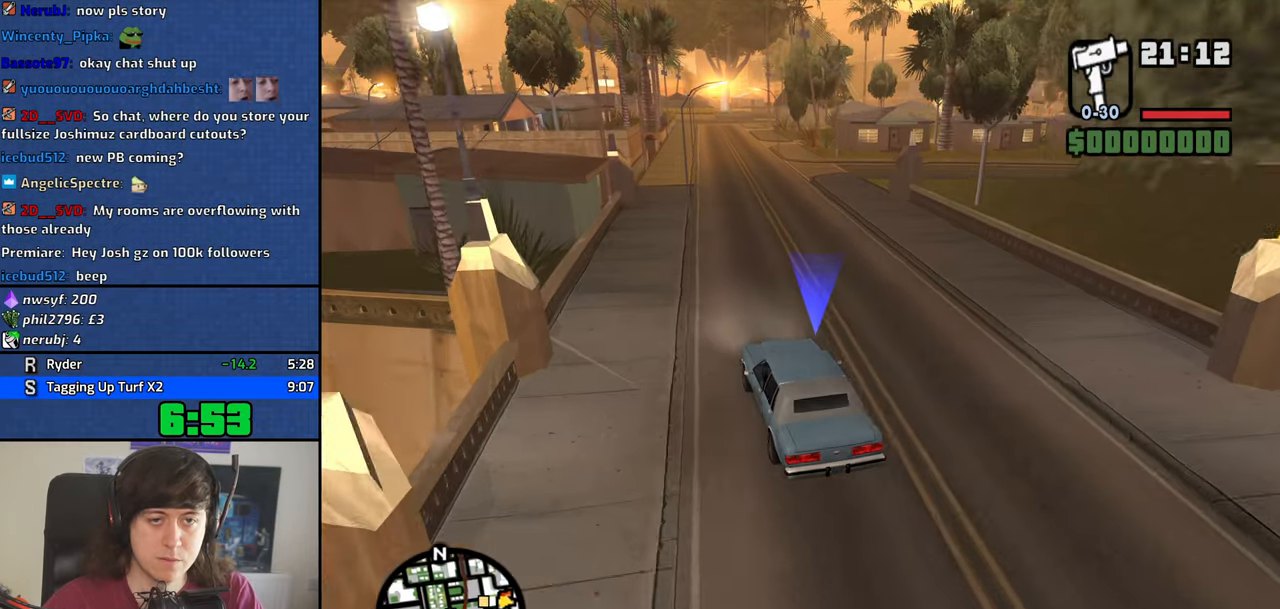
{"keys": ["d", "w"], "mouse": [], "events": [[400, "d", "up"], [500, "d", "down"]]}
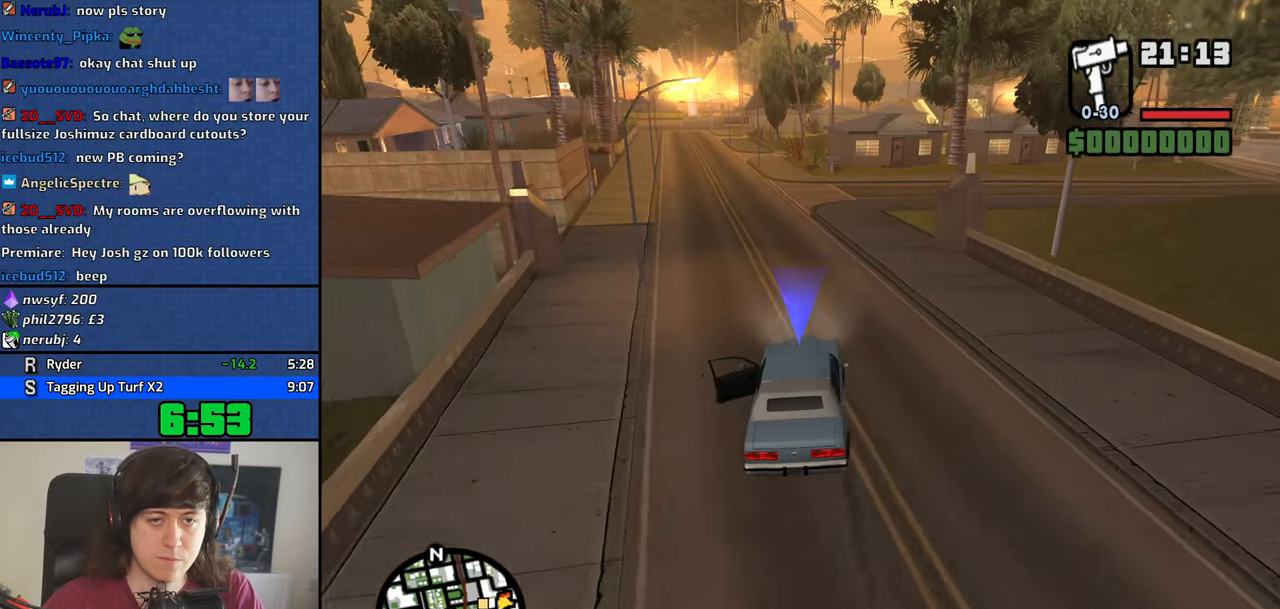
{"keys": ["d", "w"], "mouse": [], "events": []}
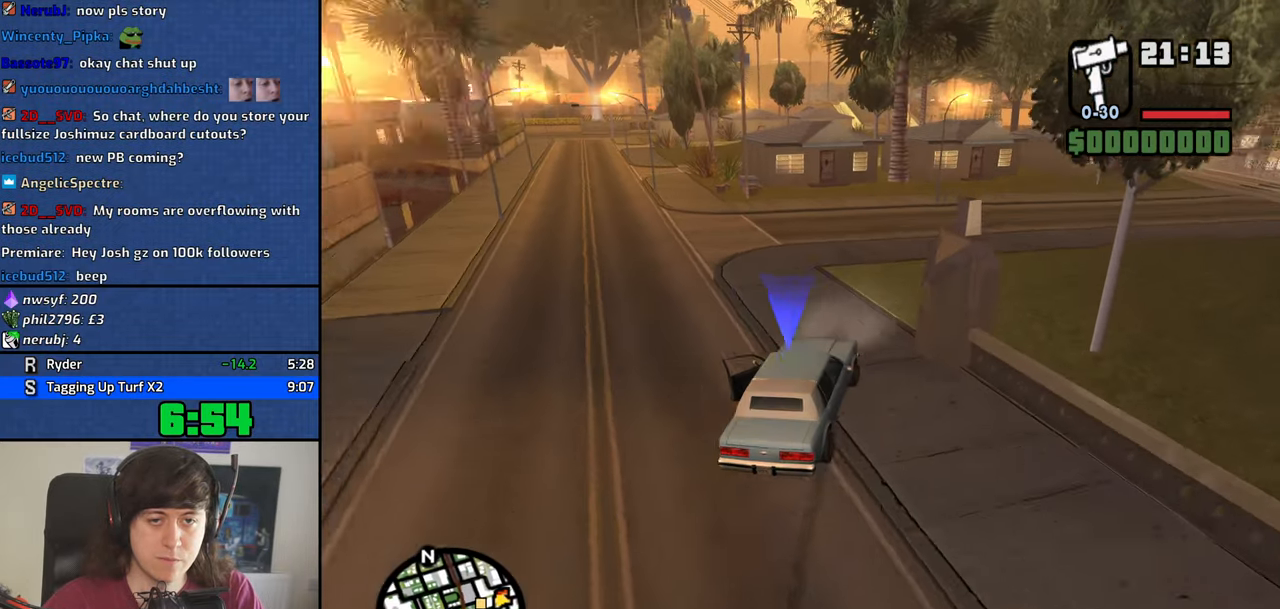
{"keys": ["d", "w"], "mouse": [], "events": [[50, "d", "up"], [150, "d", "down"]]}
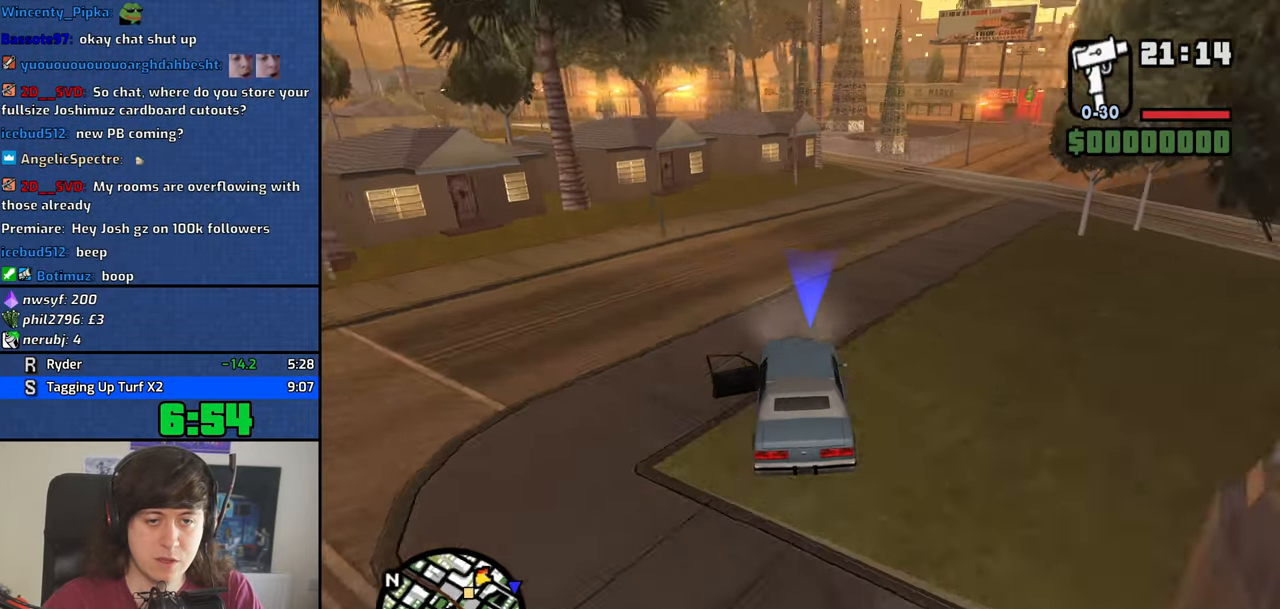
{"keys": ["a", "w"], "mouse": [], "events": [[167, "d", "up"], [217, "a", "down"]]}